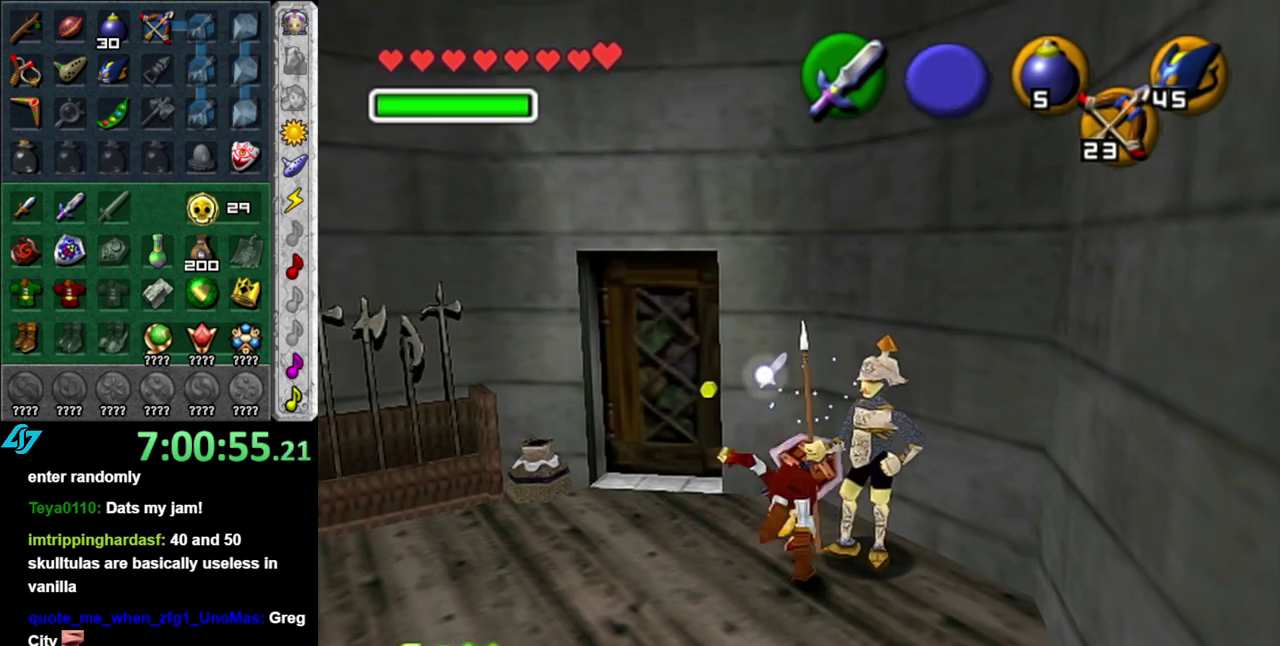
Gameplay with a controller (Nintendo layout); each line is a JSON object with the inputs held at the frame after it. "events" lists button and stick changes between this image and that frame as [ms after this image, input, new state], when the widget could be followed in between. This overlay highlights the sticks when they move; stick clicks (L3 R3) are not distinguishable. Not read: L3 R2 R3 Y other_buttons.
{"buttons": [], "left_stick": "up-left", "right_stick": "center", "events": []}
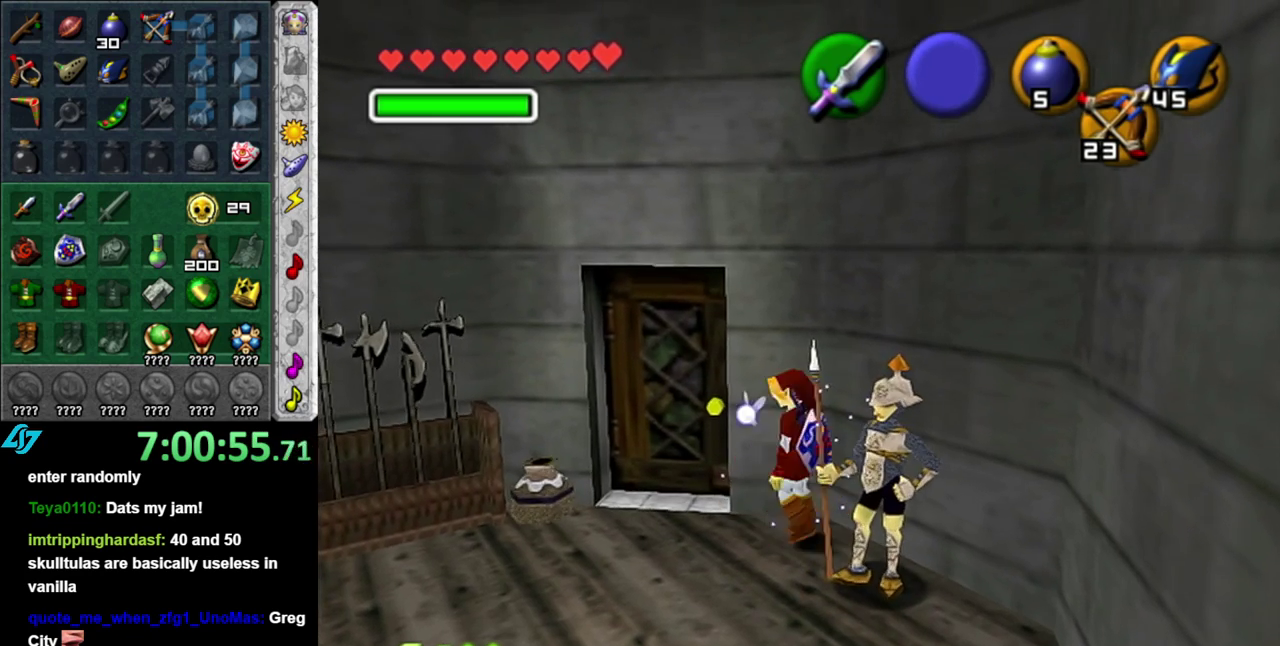
{"buttons": ["A"], "left_stick": "center", "right_stick": "center", "events": [[200, "left_stick", "up"], [267, "left_stick", "up-right"], [333, "A", "down"], [383, "left_stick", "center"], [433, "A", "up"], [483, "A", "down"]]}
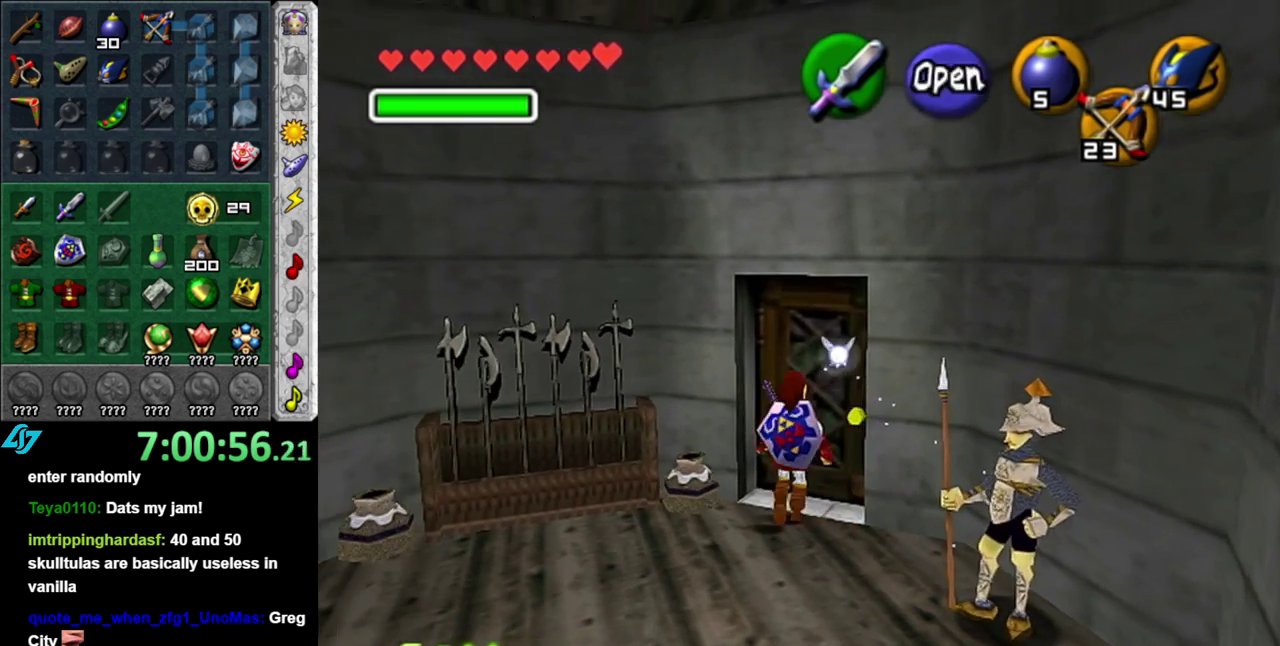
{"buttons": [], "left_stick": "center", "right_stick": "center", "events": [[83, "A", "up"], [150, "A", "down"], [267, "A", "up"]]}
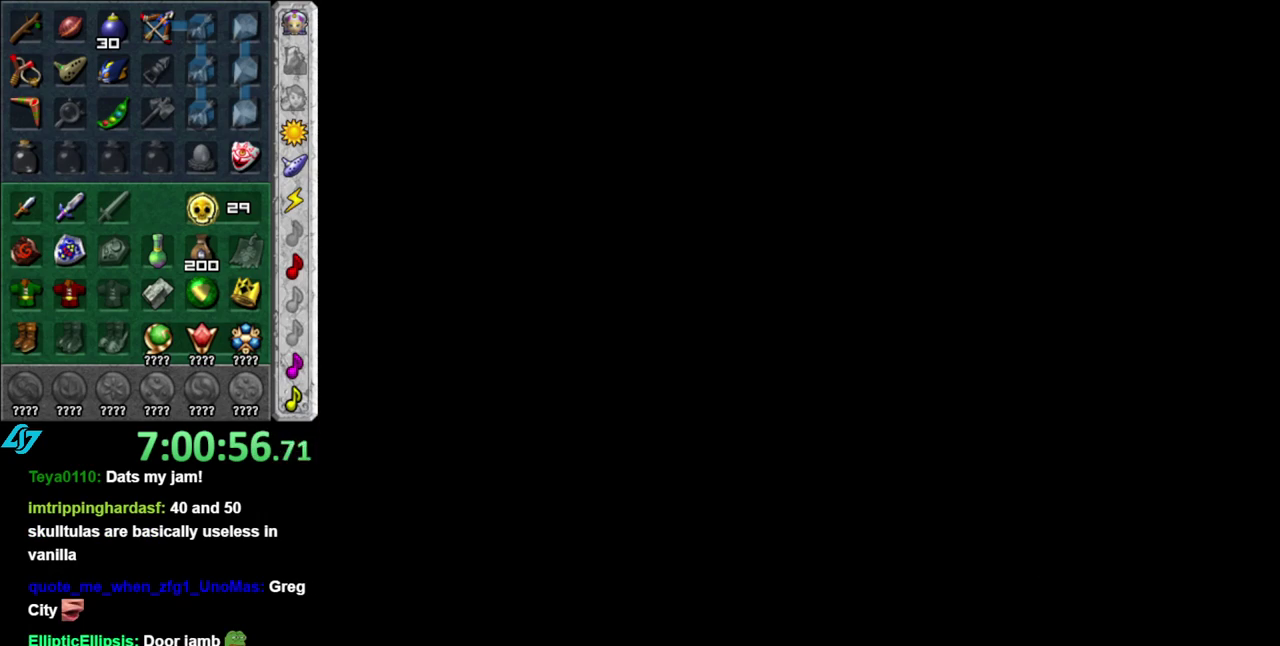
{"buttons": [], "left_stick": "center", "right_stick": "center", "events": [[83, "left_stick", "up"], [450, "left_stick", "center"]]}
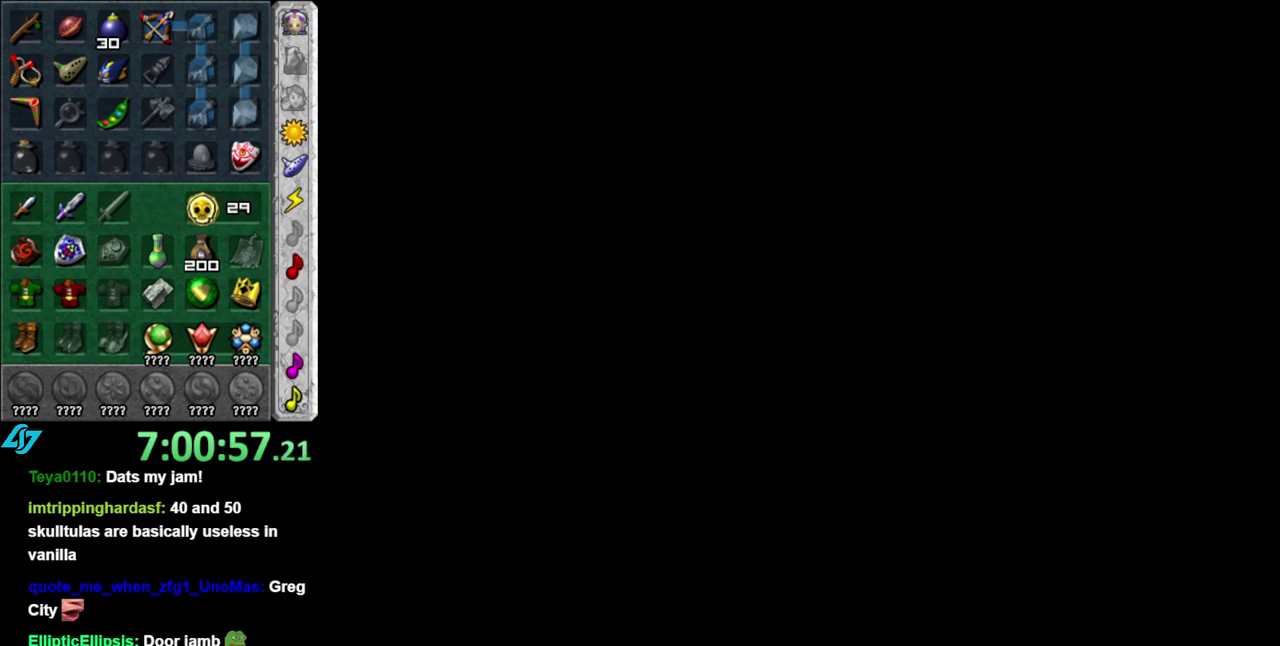
{"buttons": [], "left_stick": "center", "right_stick": "center", "events": []}
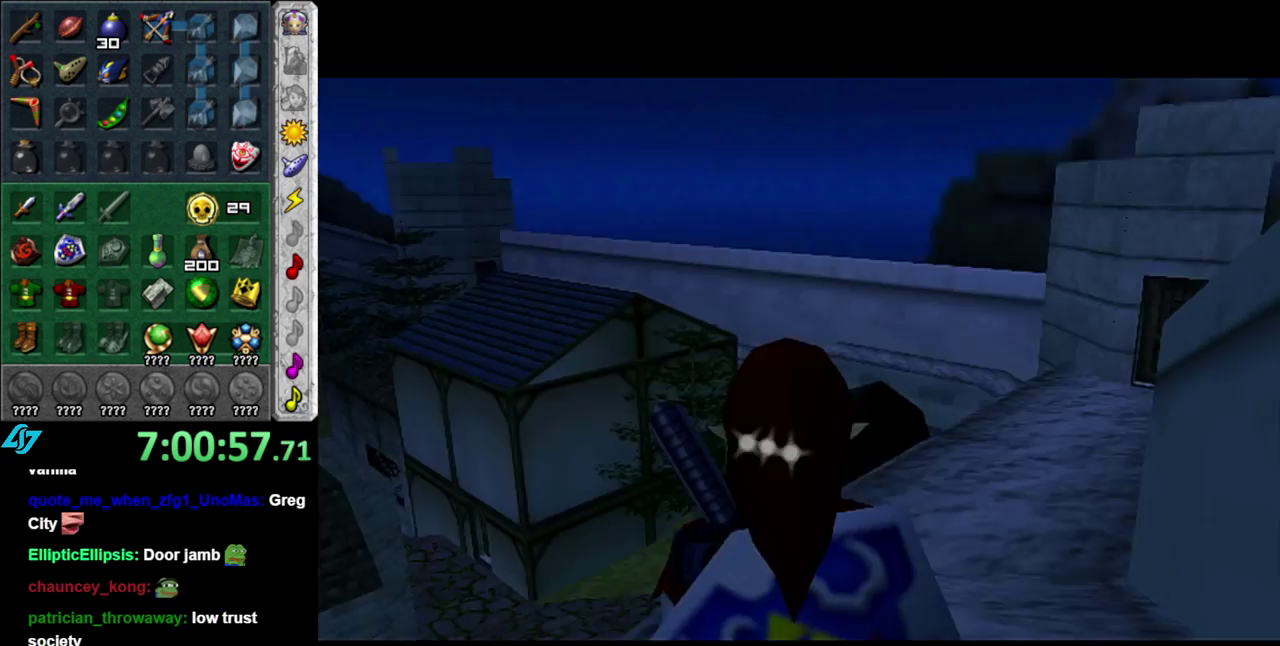
{"buttons": [], "left_stick": "up", "right_stick": "center", "events": [[367, "left_stick", "up"]]}
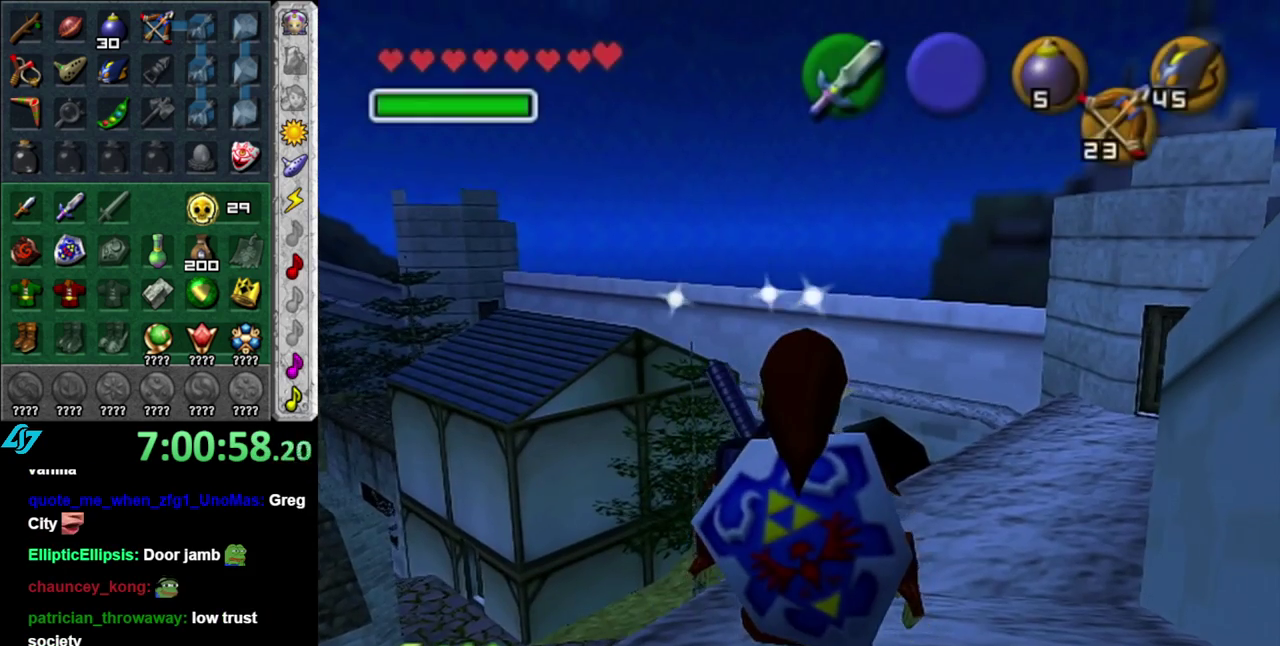
{"buttons": ["L1"], "left_stick": "up", "right_stick": "center", "events": [[83, "left_stick", "up-right"], [233, "A", "down"], [333, "left_stick", "up"], [367, "L1", "down"], [400, "A", "up"]]}
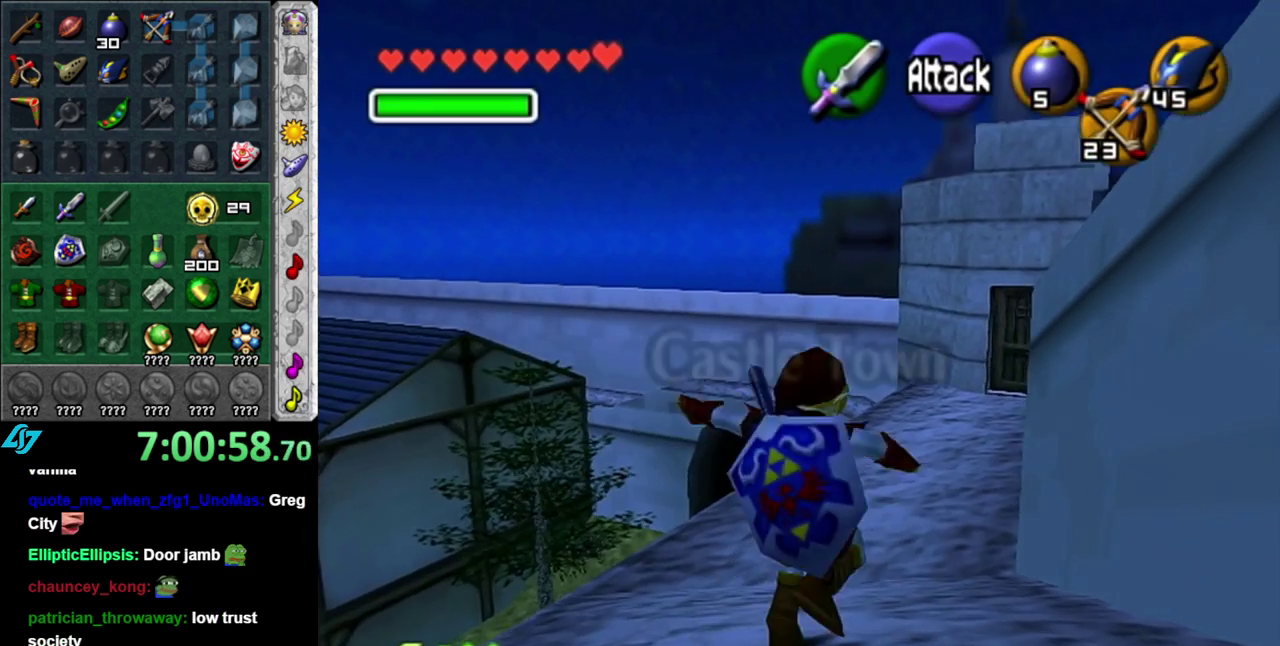
{"buttons": [], "left_stick": "up", "right_stick": "center", "events": [[117, "L1", "up"]]}
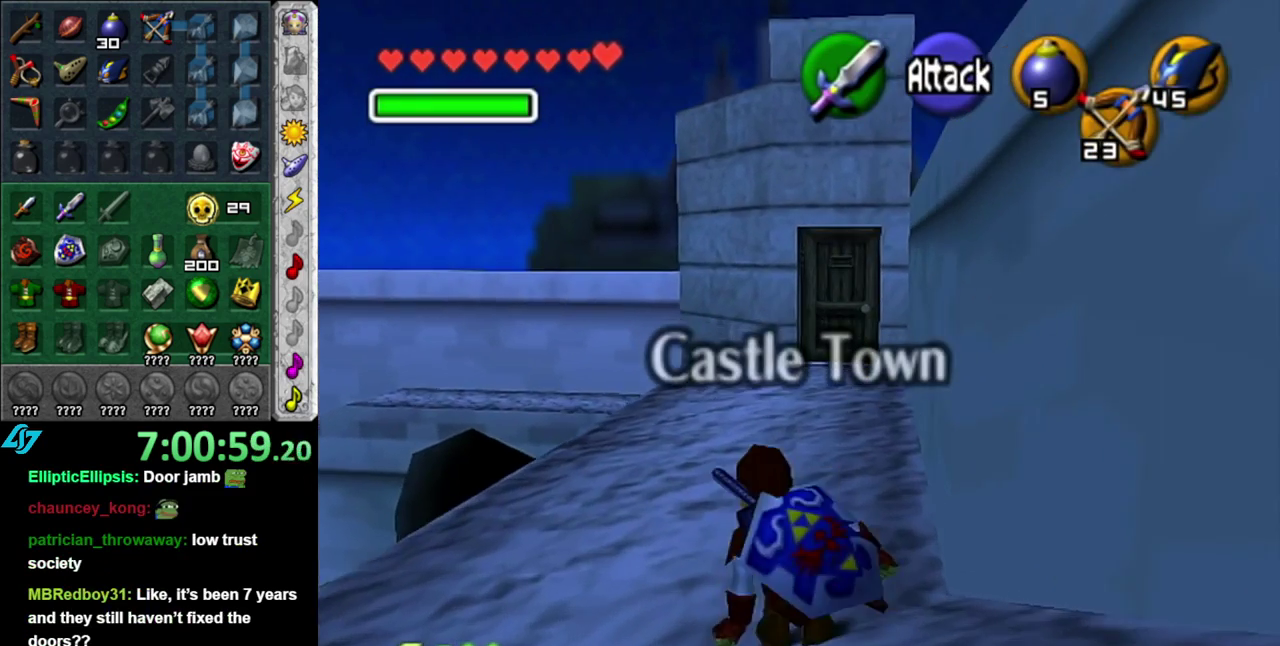
{"buttons": [], "left_stick": "up", "right_stick": "center", "events": [[300, "A", "down"], [450, "A", "up"]]}
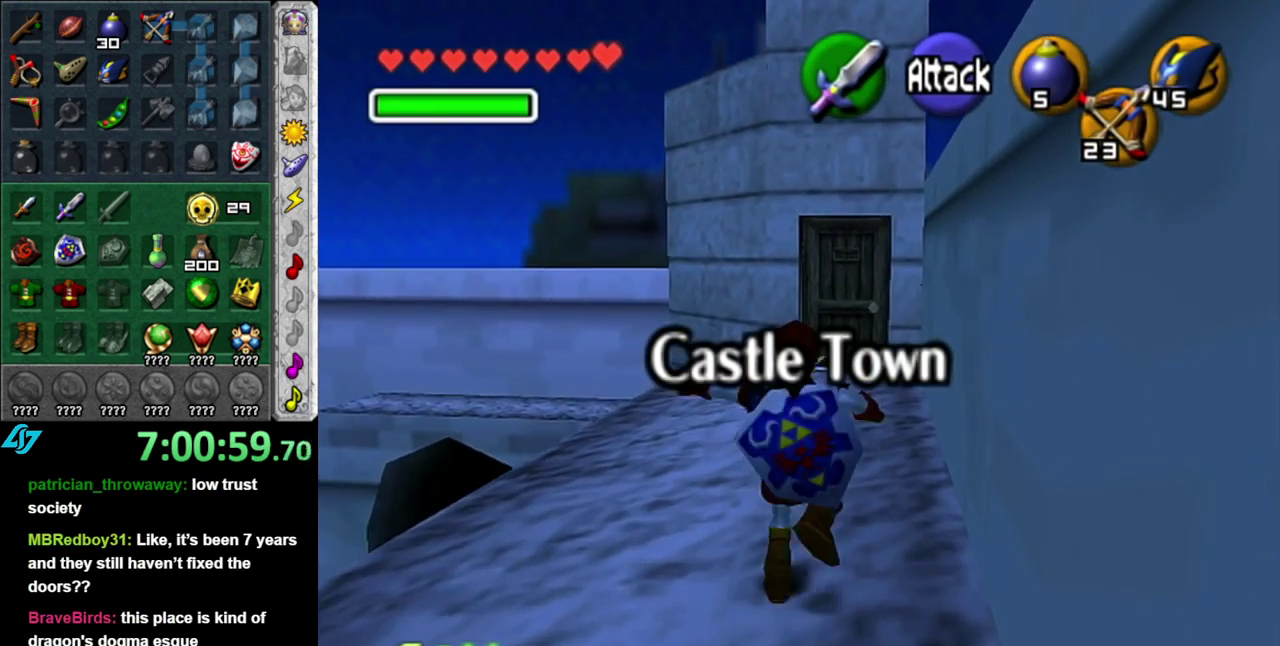
{"buttons": [], "left_stick": "up-left", "right_stick": "center", "events": [[367, "left_stick", "up-left"]]}
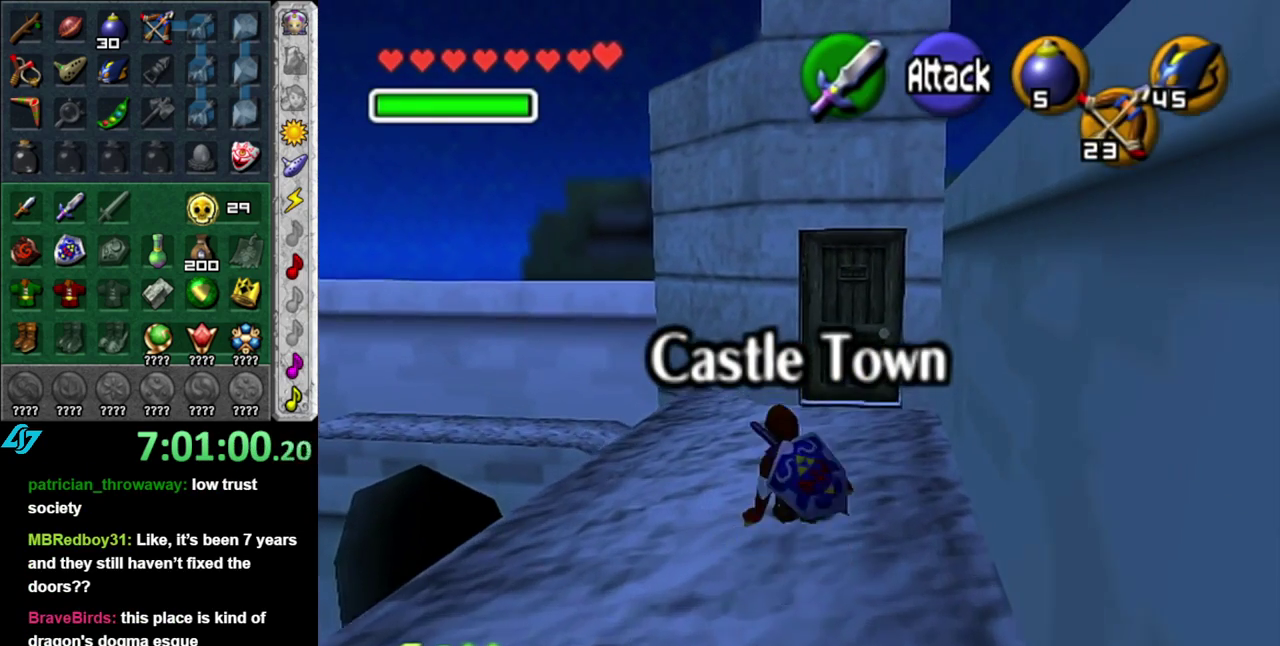
{"buttons": [], "left_stick": "center", "right_stick": "up", "events": [[200, "left_stick", "up"], [367, "left_stick", "center"], [433, "right_stick", "up"]]}
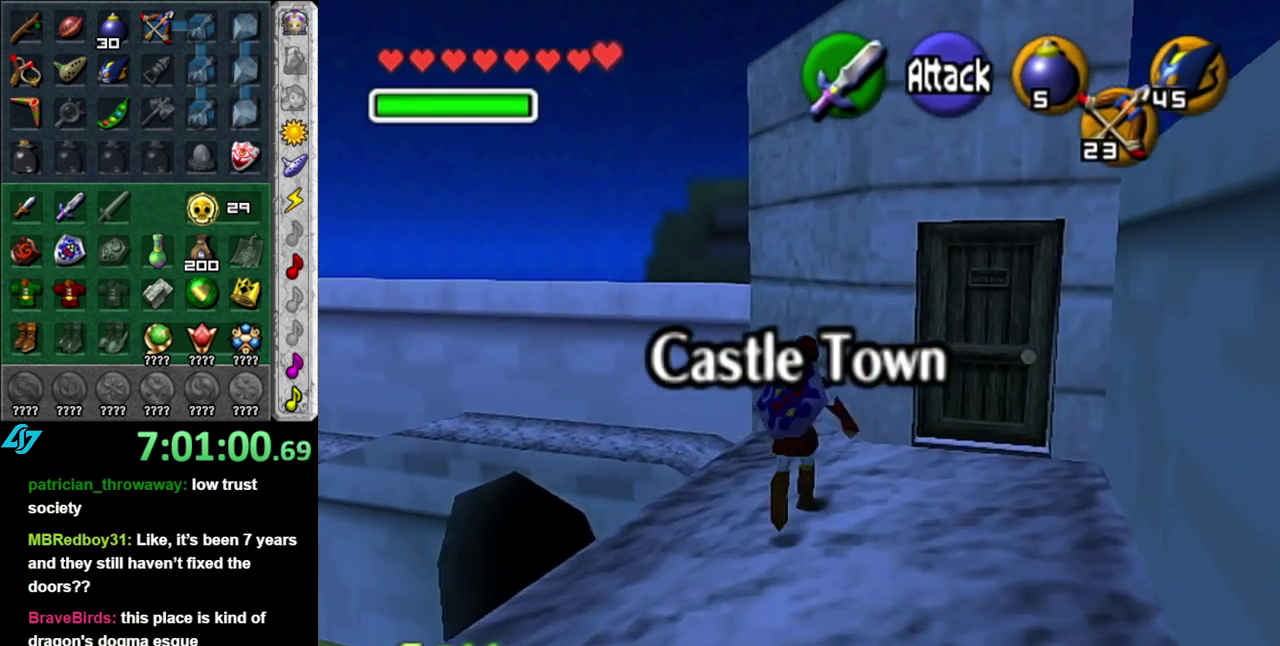
{"buttons": [], "left_stick": "up-left", "right_stick": "center", "events": [[17, "right_stick", "center"], [117, "left_stick", "up-left"]]}
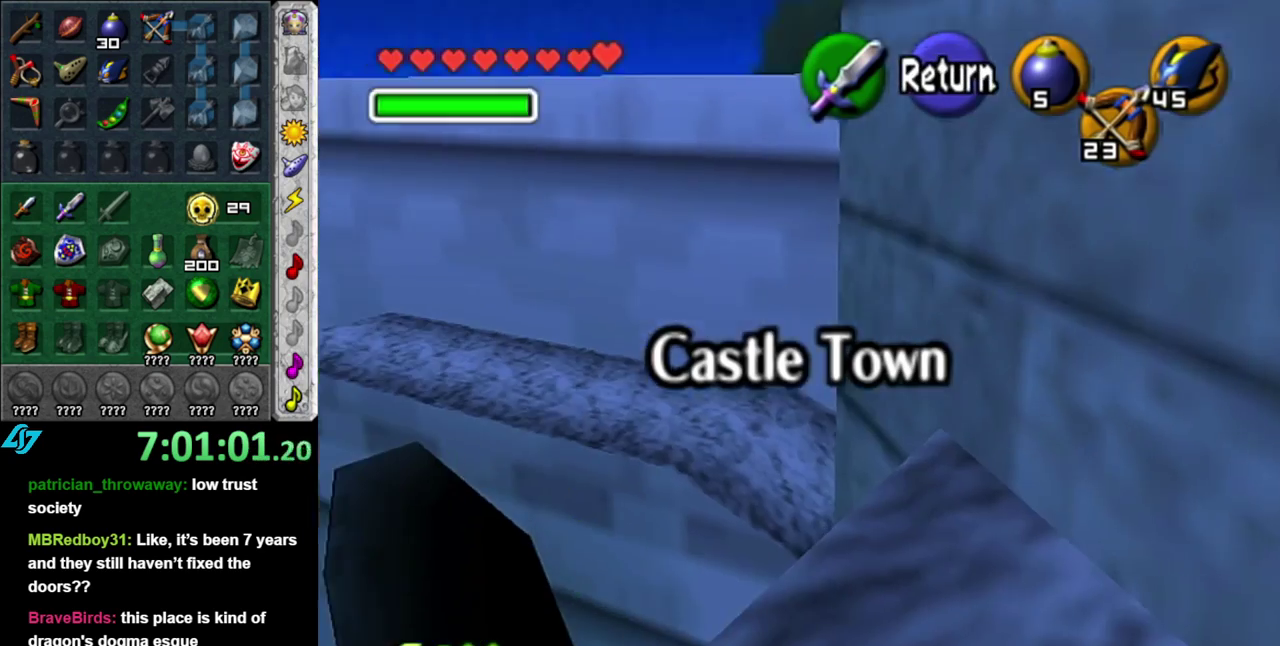
{"buttons": [], "left_stick": "left", "right_stick": "center", "events": [[117, "left_stick", "center"], [333, "left_stick", "left"]]}
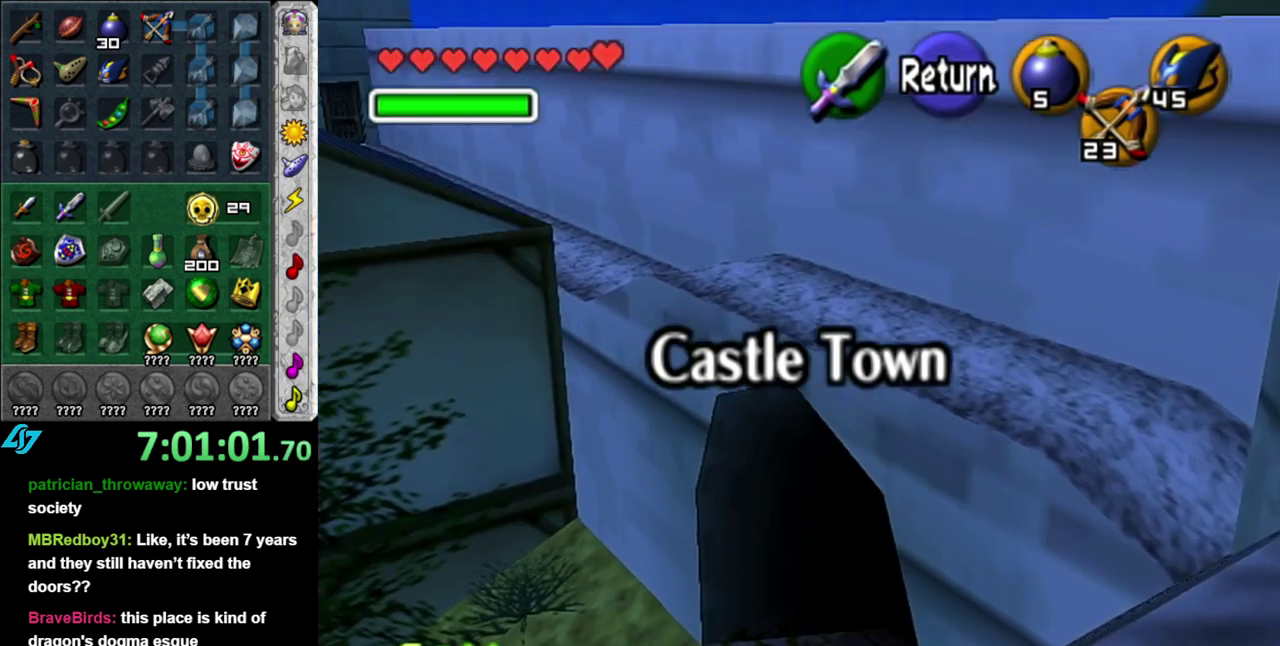
{"buttons": [], "left_stick": "left", "right_stick": "center", "events": []}
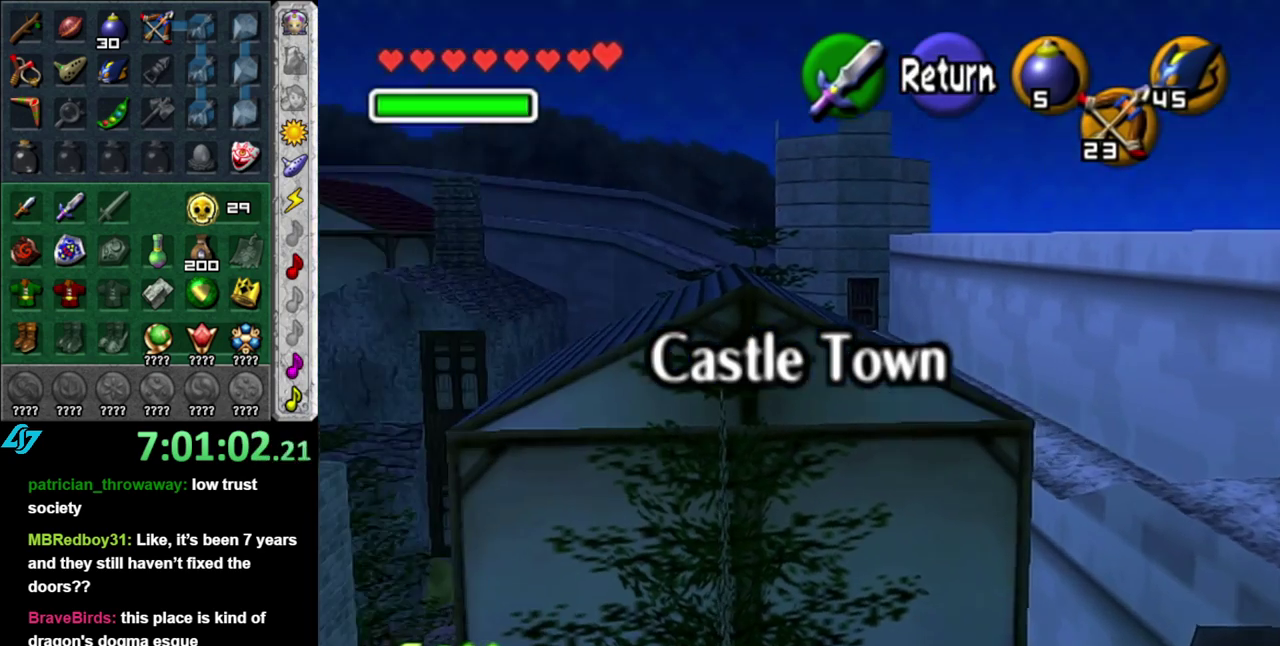
{"buttons": [], "left_stick": "left", "right_stick": "center", "events": []}
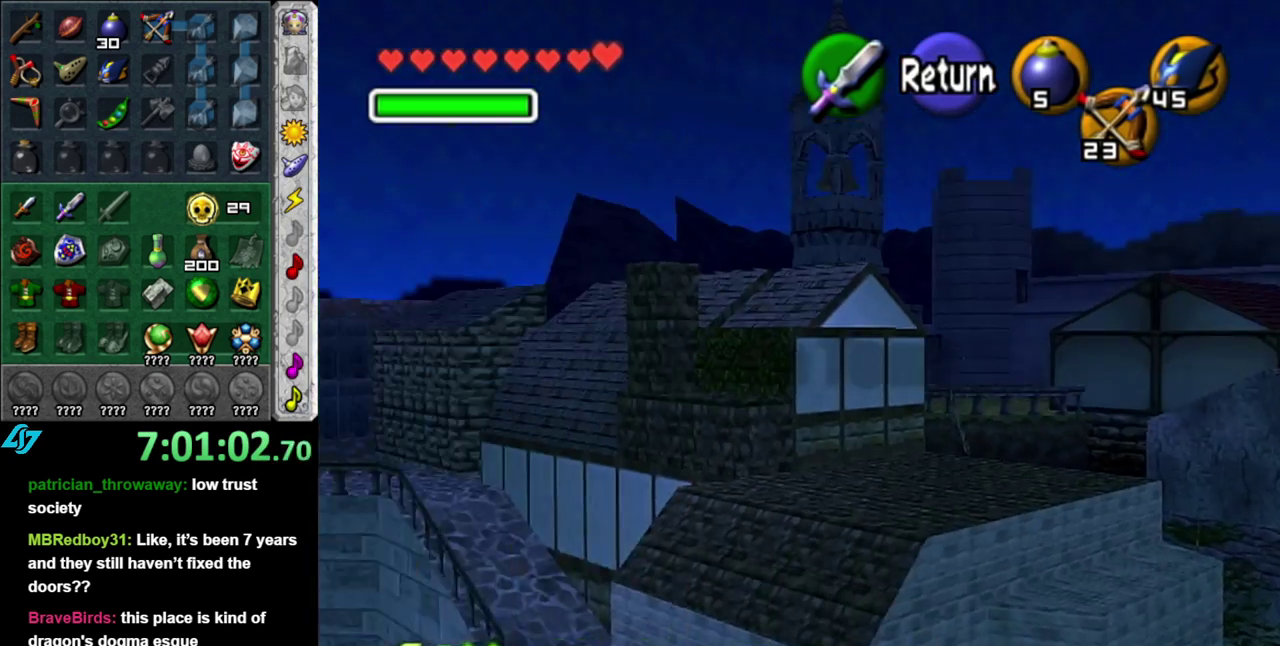
{"buttons": [], "left_stick": "center", "right_stick": "center", "events": [[50, "left_stick", "center"], [200, "left_stick", "left"], [450, "left_stick", "center"]]}
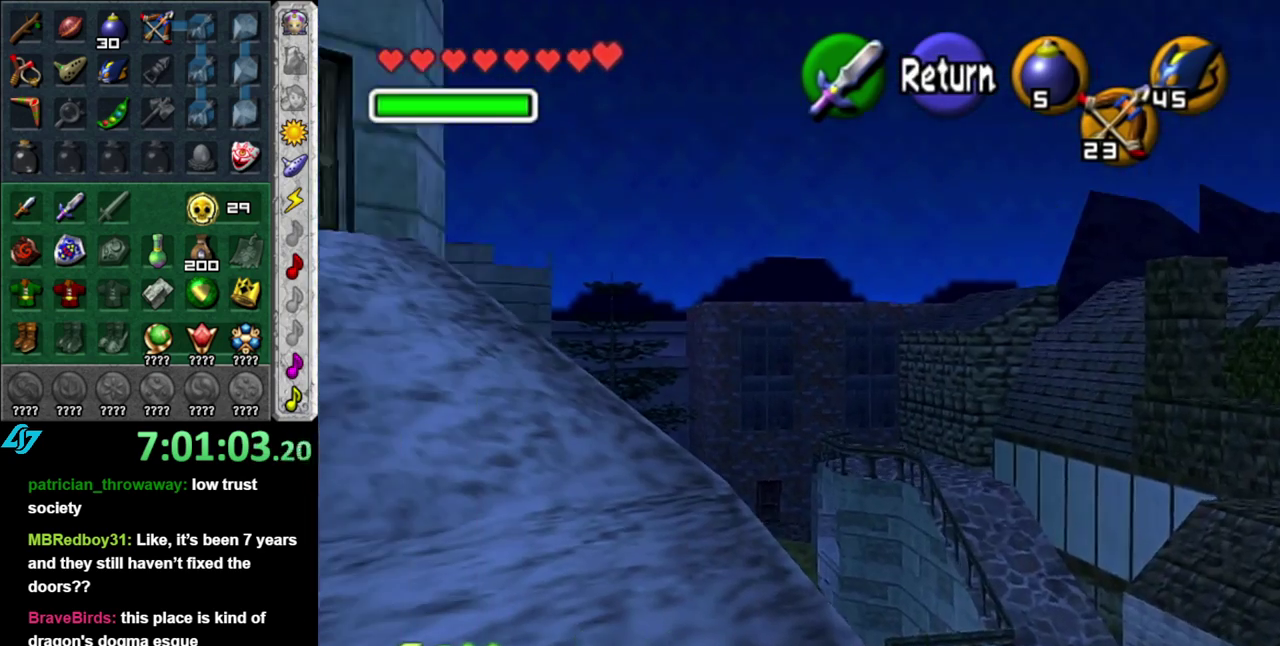
{"buttons": [], "left_stick": "center", "right_stick": "center", "events": [[300, "left_stick", "left"], [483, "left_stick", "center"]]}
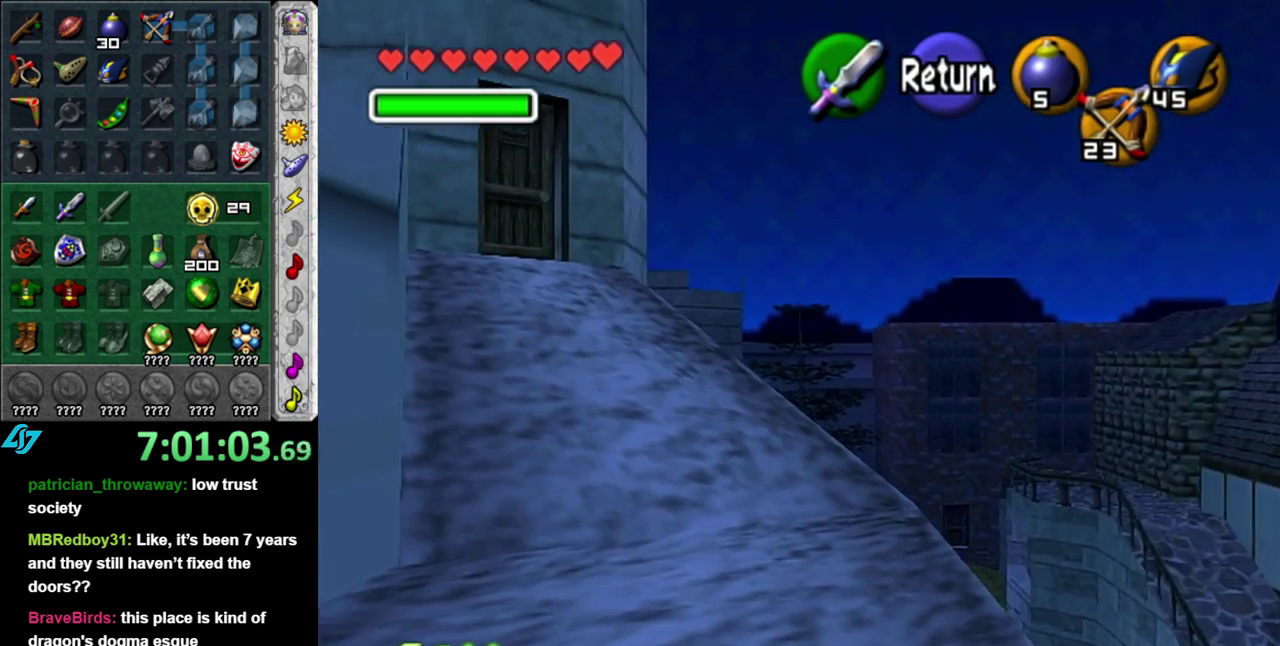
{"buttons": [], "left_stick": "up", "right_stick": "center", "events": [[50, "A", "down"], [183, "left_stick", "up"], [200, "A", "up"]]}
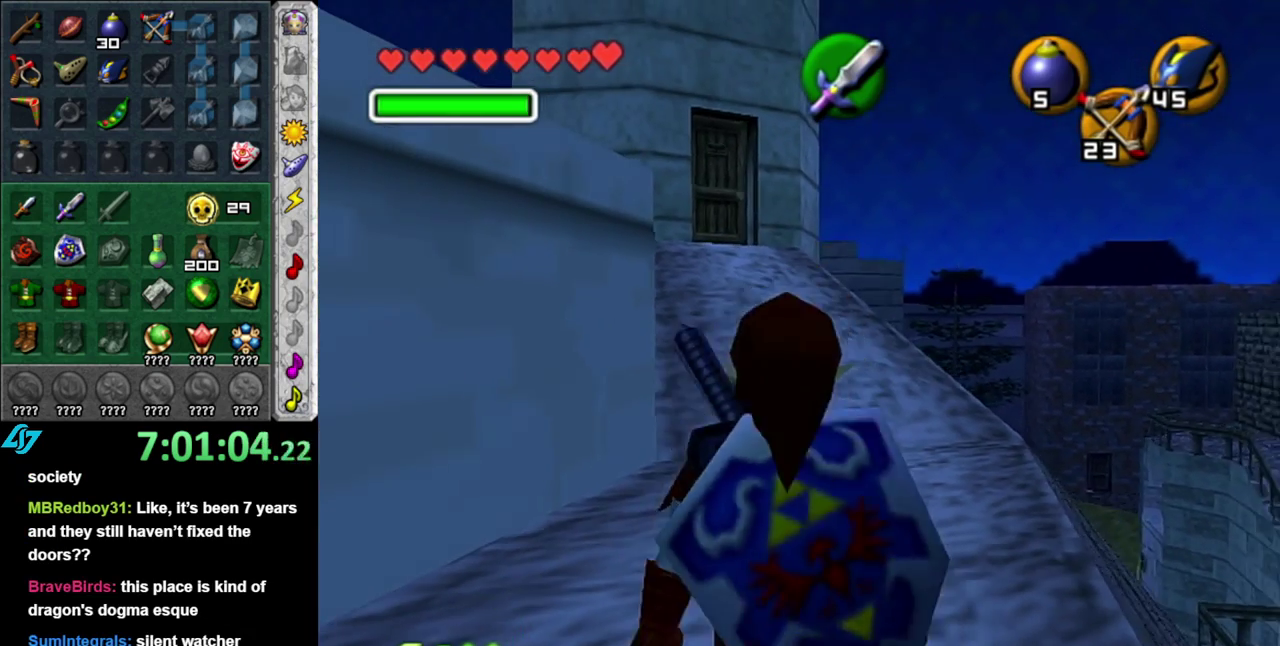
{"buttons": [], "left_stick": "up", "right_stick": "center", "events": [[300, "A", "down"], [450, "A", "up"]]}
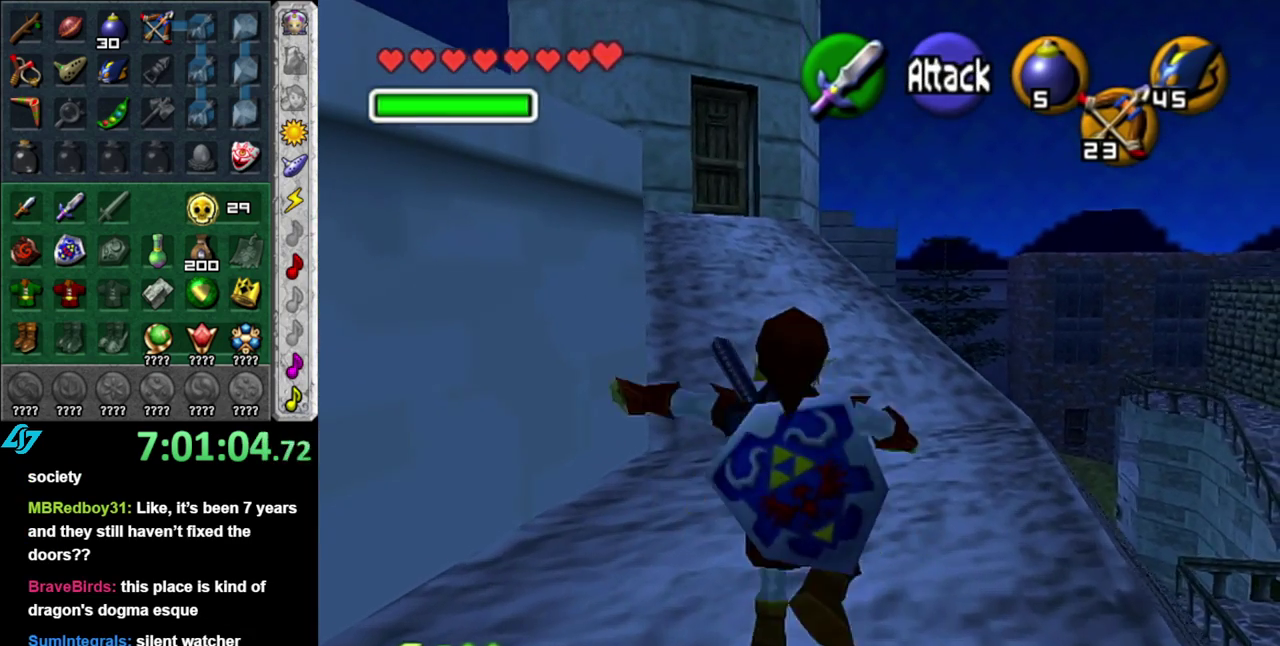
{"buttons": [], "left_stick": "up", "right_stick": "center", "events": [[17, "A", "down"], [150, "A", "up"]]}
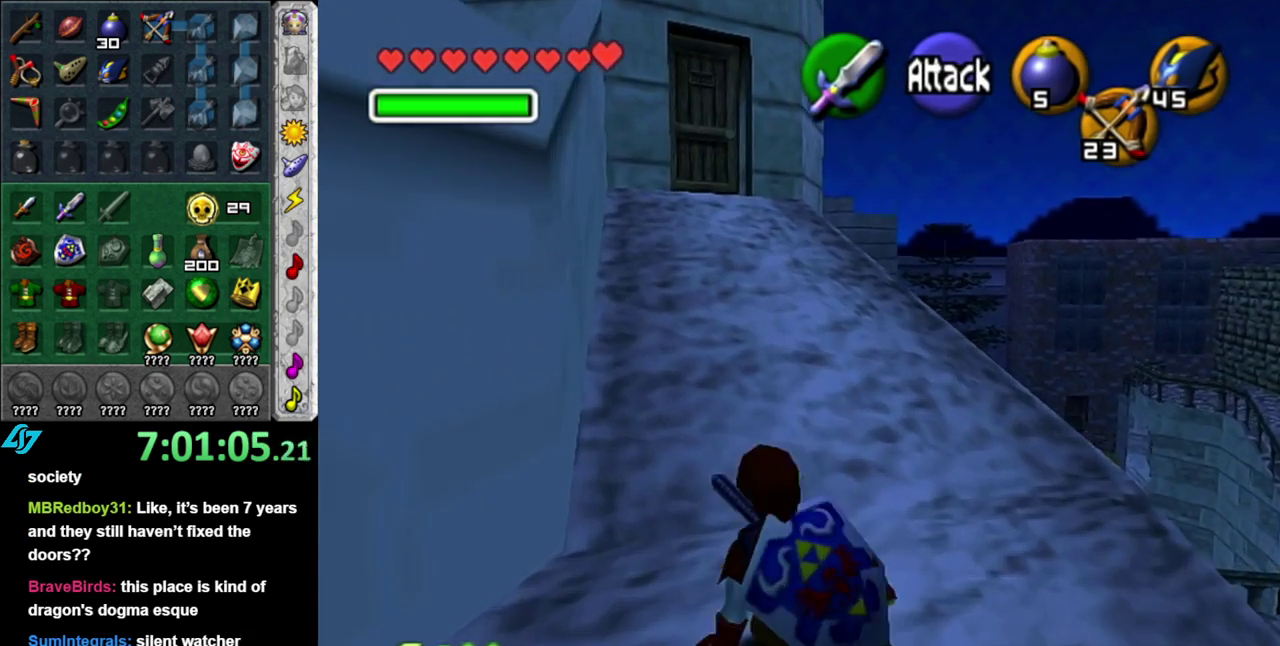
{"buttons": [], "left_stick": "up", "right_stick": "center", "events": [[17, "A", "down"], [200, "A", "up"]]}
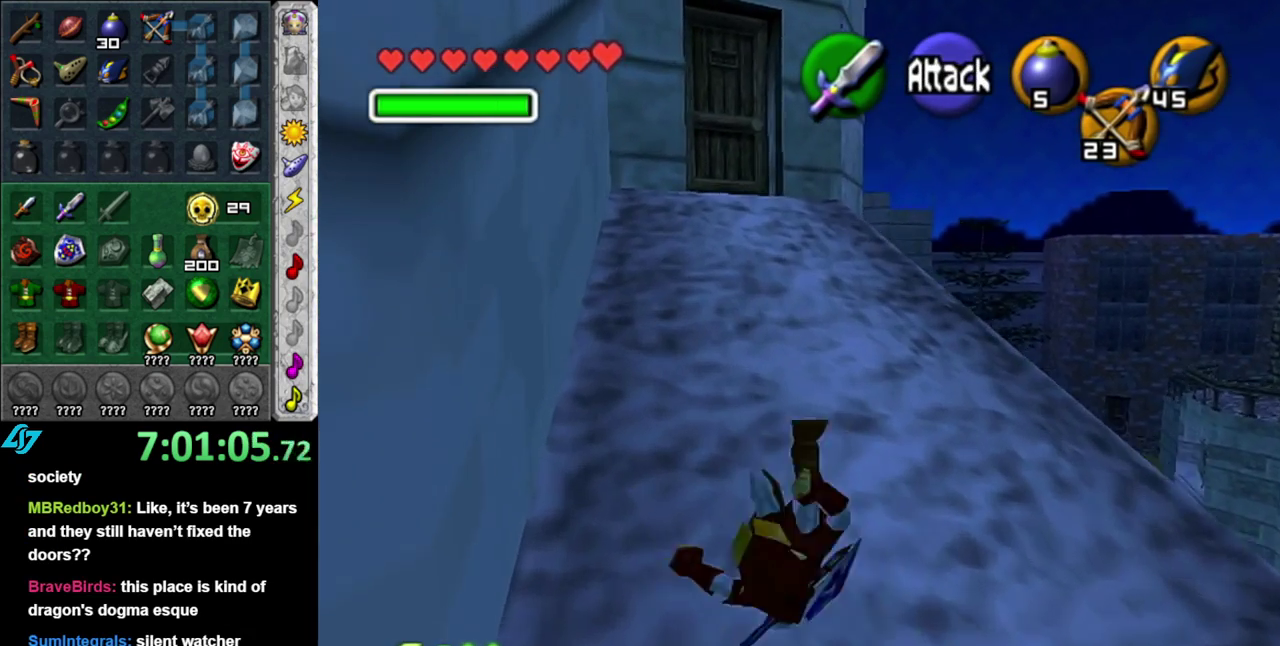
{"buttons": [], "left_stick": "up", "right_stick": "center", "events": [[183, "A", "down"], [333, "A", "up"]]}
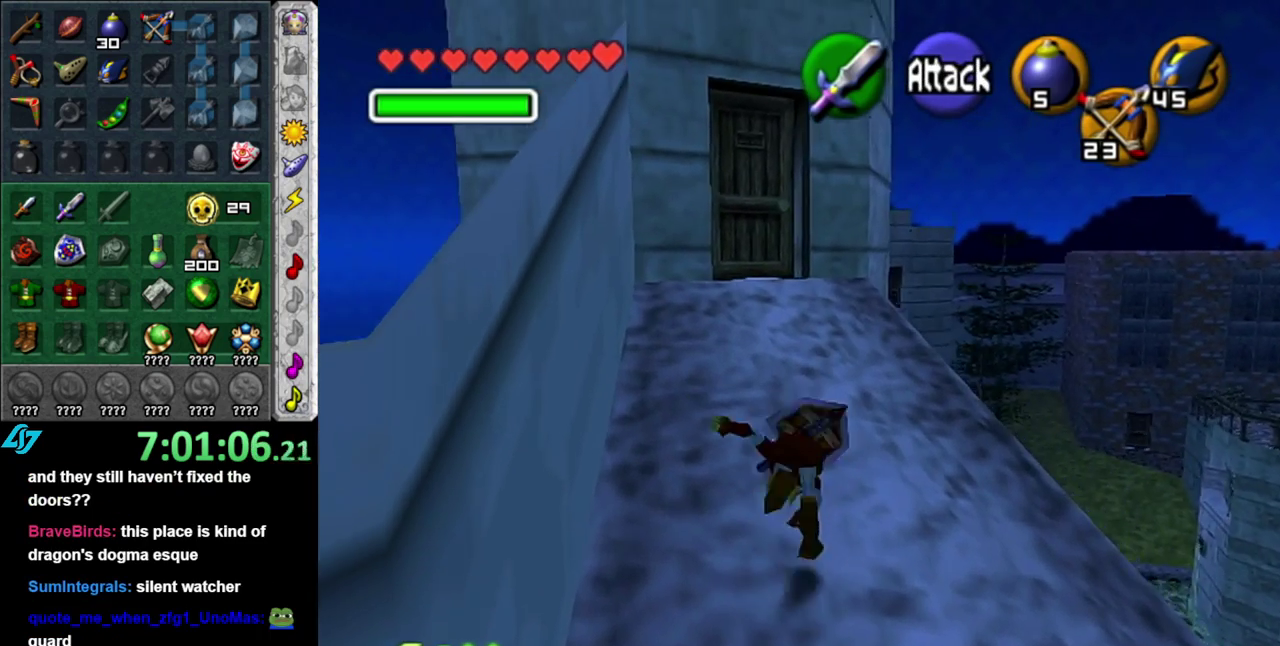
{"buttons": [], "left_stick": "up", "right_stick": "center", "events": []}
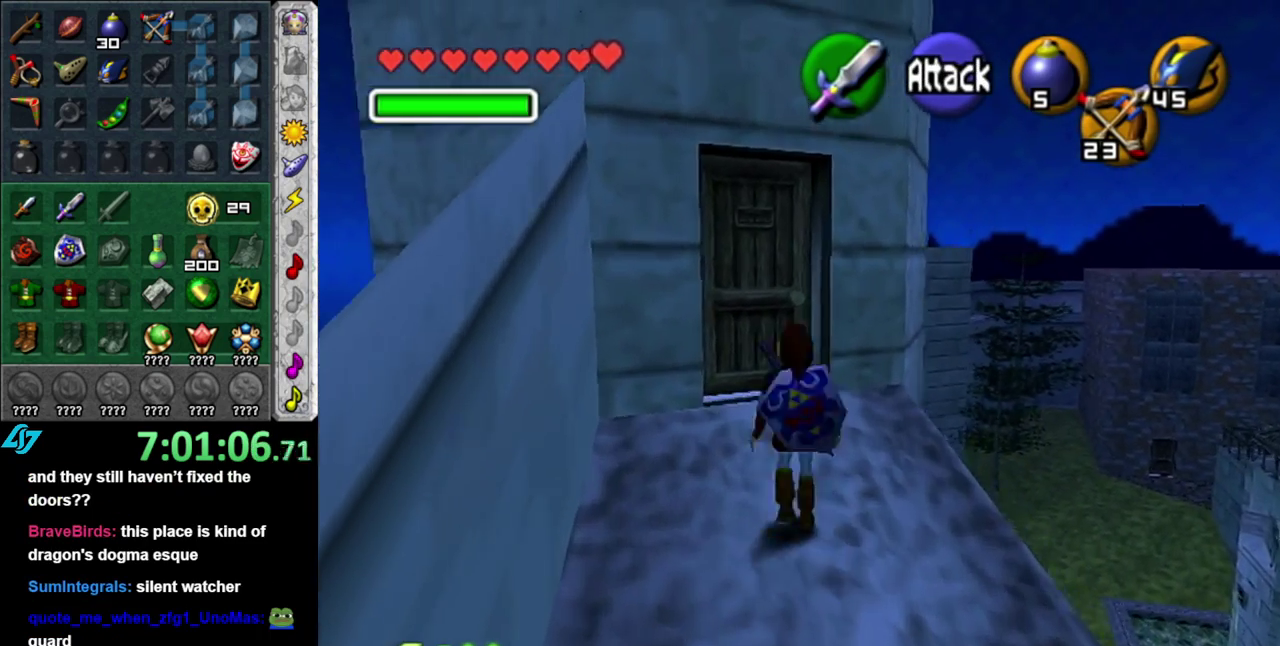
{"buttons": ["A"], "left_stick": "center", "right_stick": "center", "events": [[233, "A", "down"], [300, "left_stick", "center"], [367, "A", "up"], [433, "A", "down"]]}
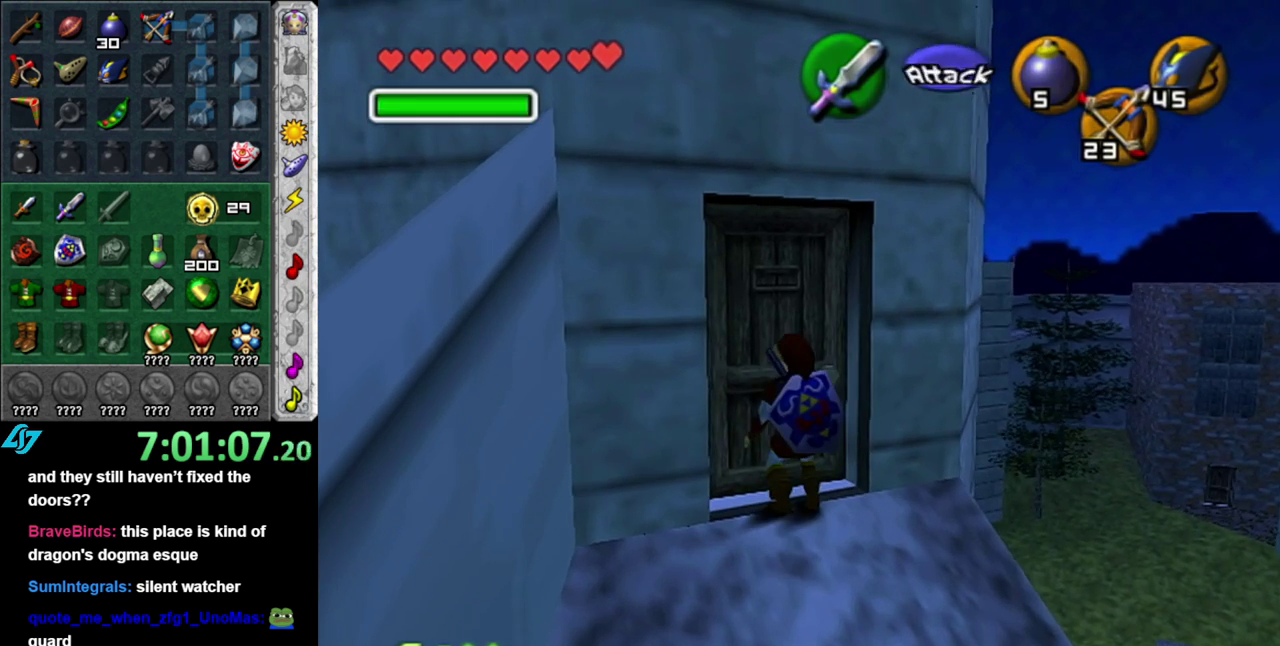
{"buttons": [], "left_stick": "up", "right_stick": "center", "events": [[17, "A", "up"], [83, "A", "down"], [150, "A", "up"], [233, "A", "down"], [333, "A", "up"], [350, "left_stick", "up"]]}
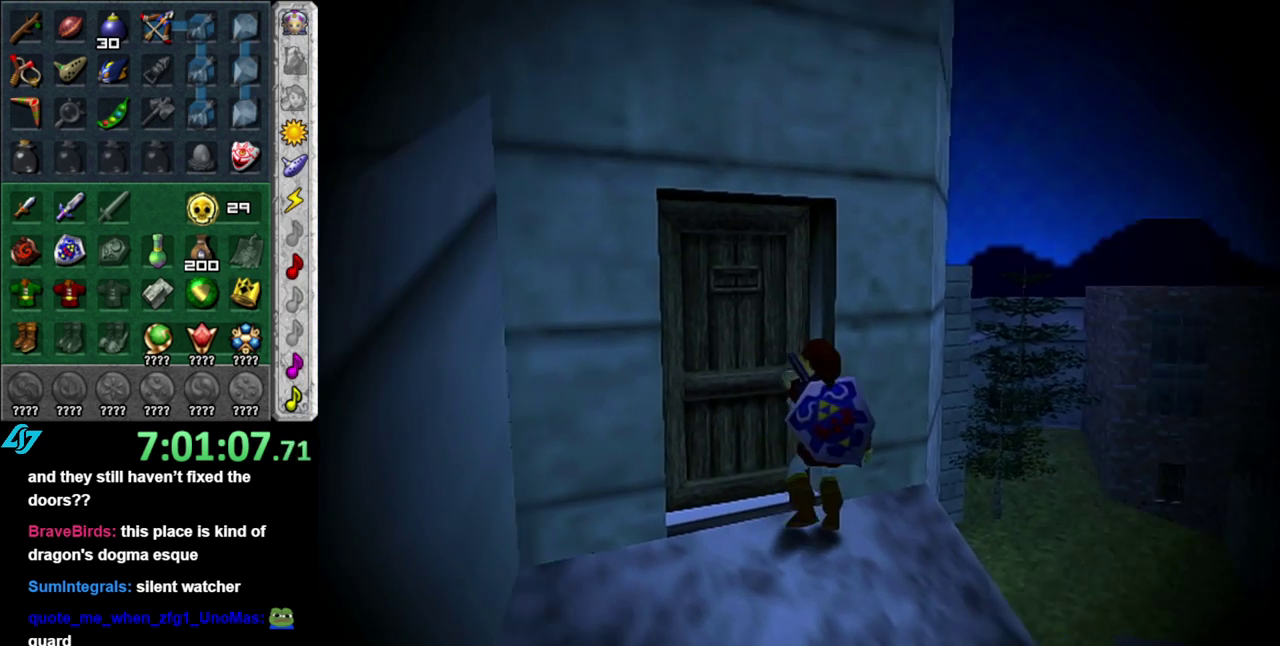
{"buttons": [], "left_stick": "up", "right_stick": "center", "events": []}
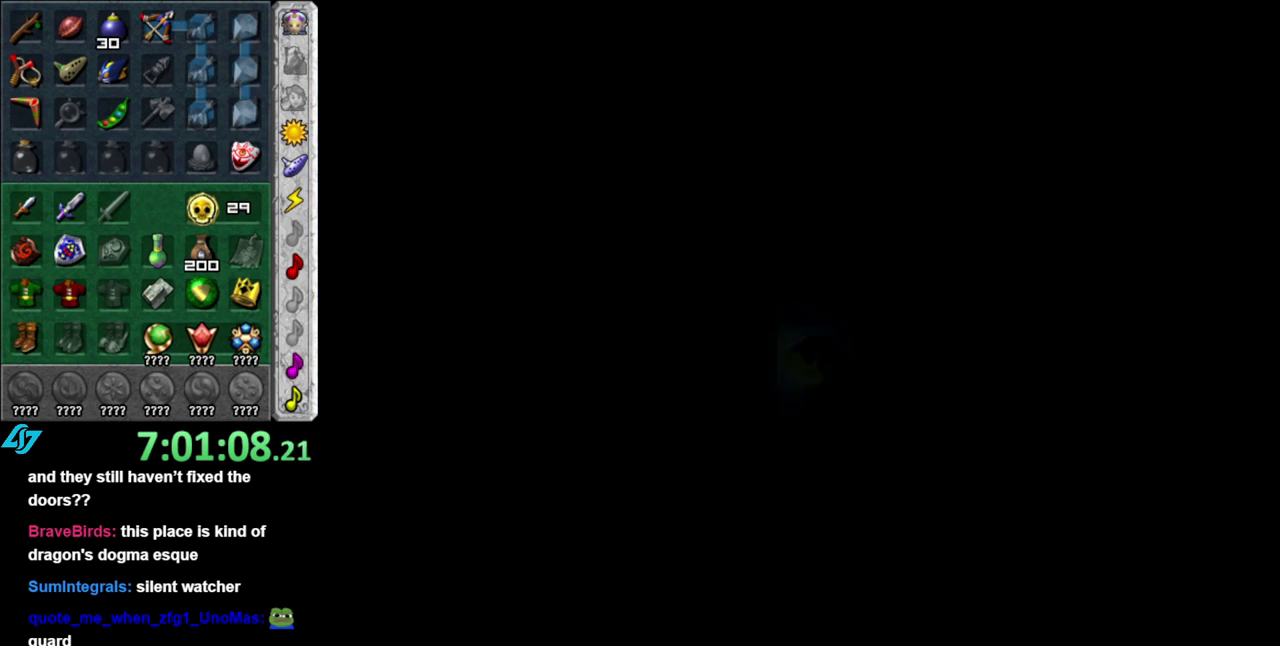
{"buttons": [], "left_stick": "up", "right_stick": "center", "events": []}
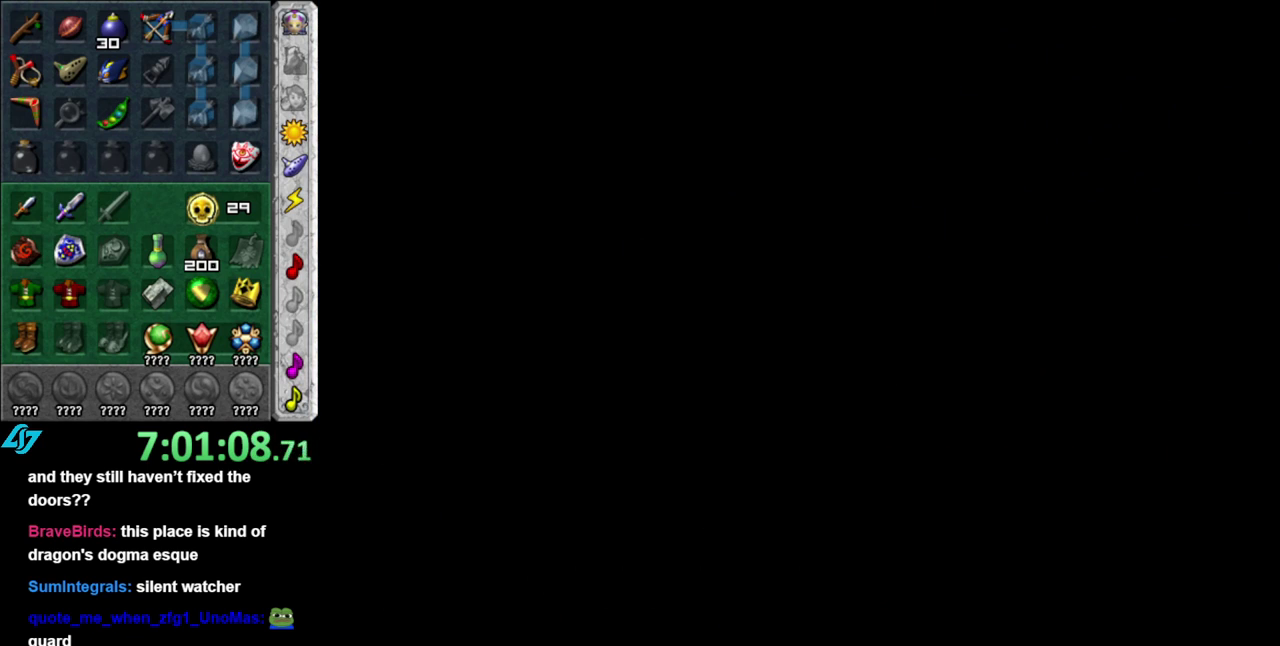
{"buttons": [], "left_stick": "up", "right_stick": "center", "events": []}
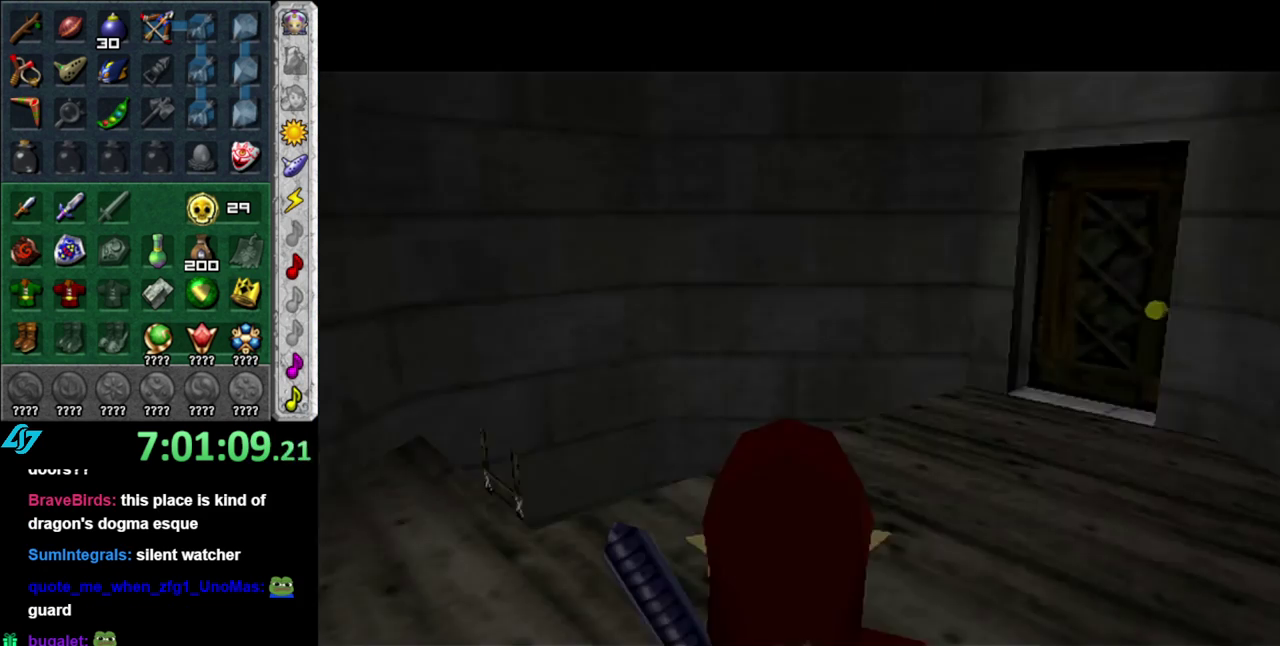
{"buttons": [], "left_stick": "up-right", "right_stick": "center", "events": [[367, "left_stick", "up-right"]]}